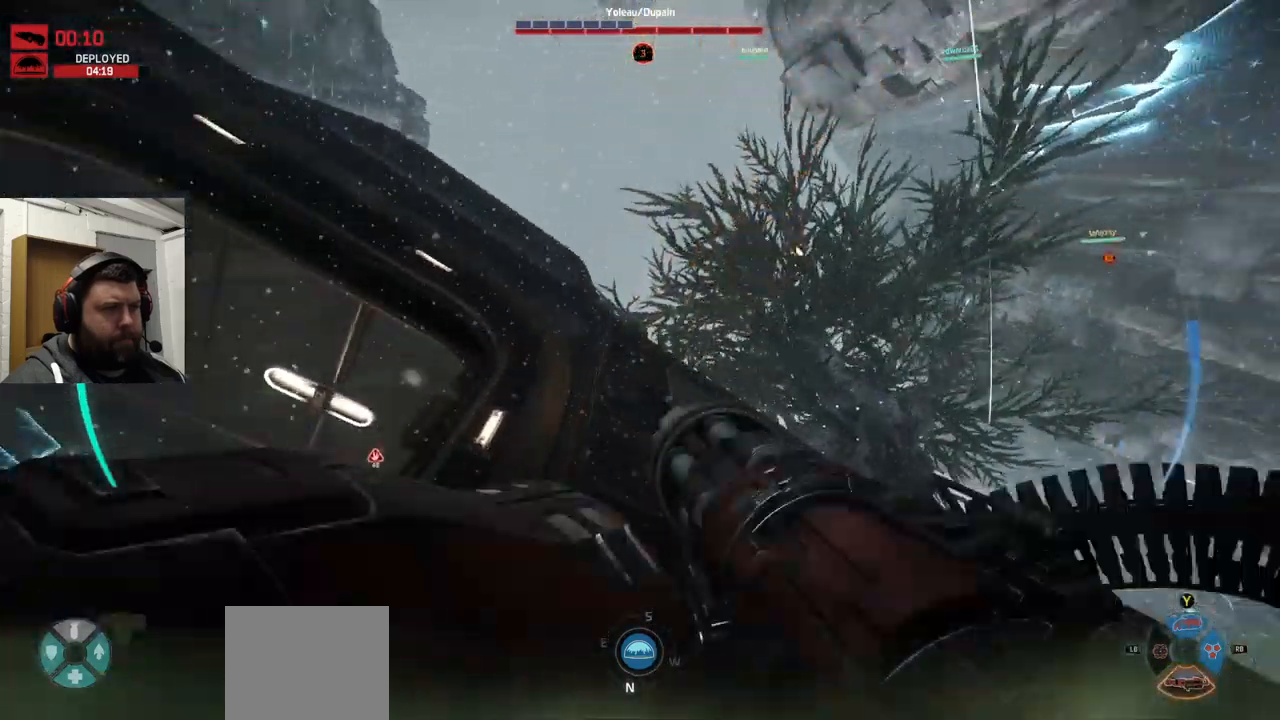
Gameplay with a controller (PlayStation layout); each line is a JSON object with the inputs held at the frame after it. "events" lists button and stick changes between this image and that frame as [ms after this image, input, new state], when the widget could be followed in between.
{"buttons": [], "left_stick": "right", "right_stick": "center", "events": [[250, "right_stick", "right"], [433, "left_stick", "right"], [433, "right_stick", "center"]]}
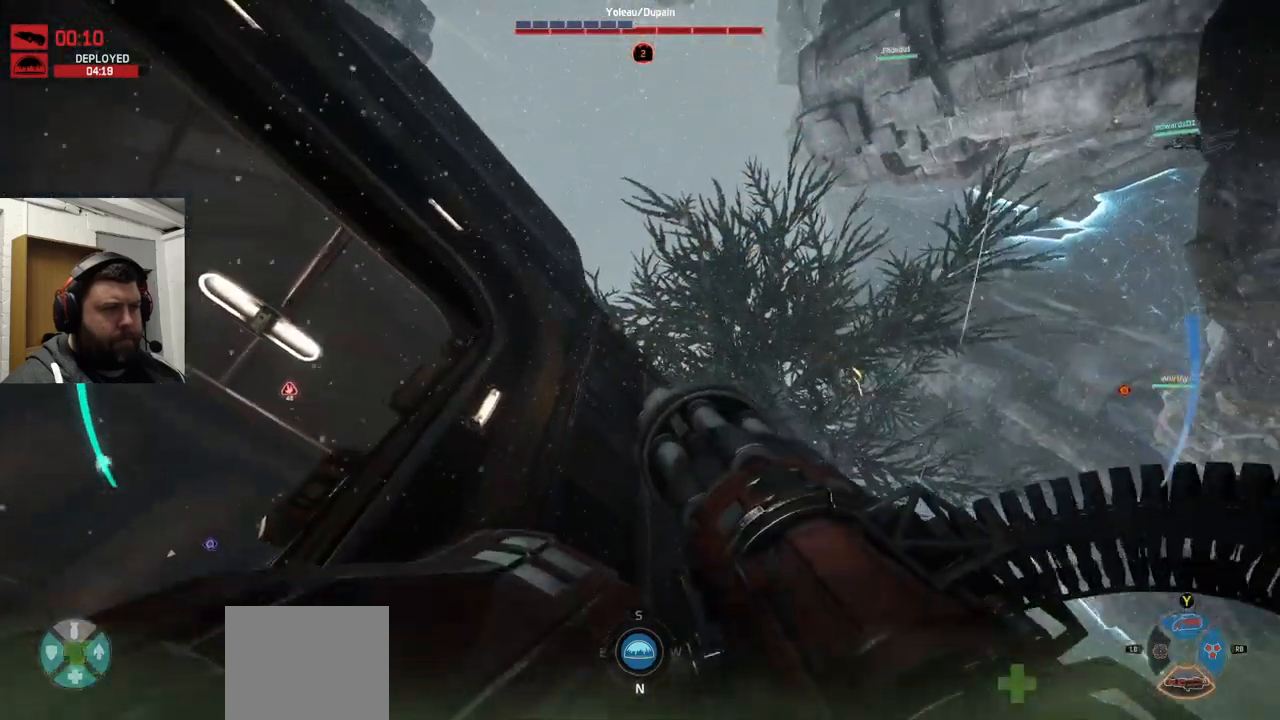
{"buttons": ["CROSS"], "left_stick": "up-right", "right_stick": "center", "events": [[433, "CROSS", "down"], [467, "left_stick", "up-right"]]}
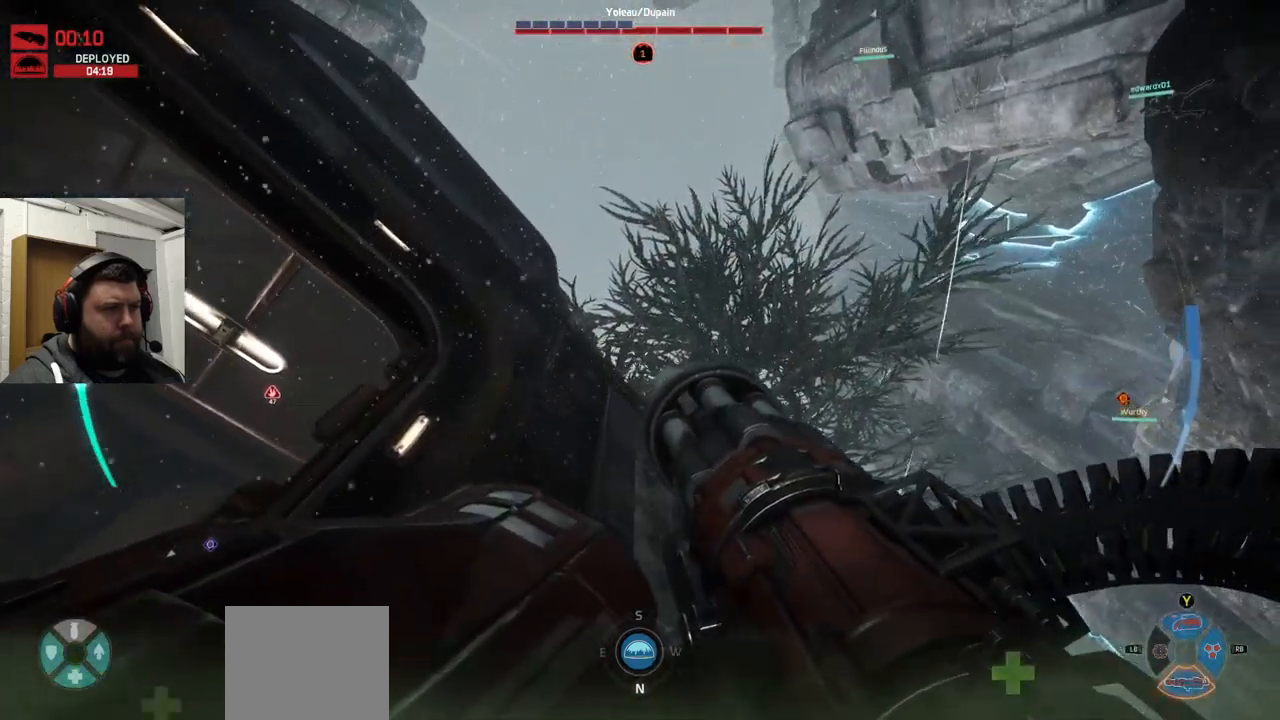
{"buttons": ["CROSS"], "left_stick": "up-right", "right_stick": "center", "events": []}
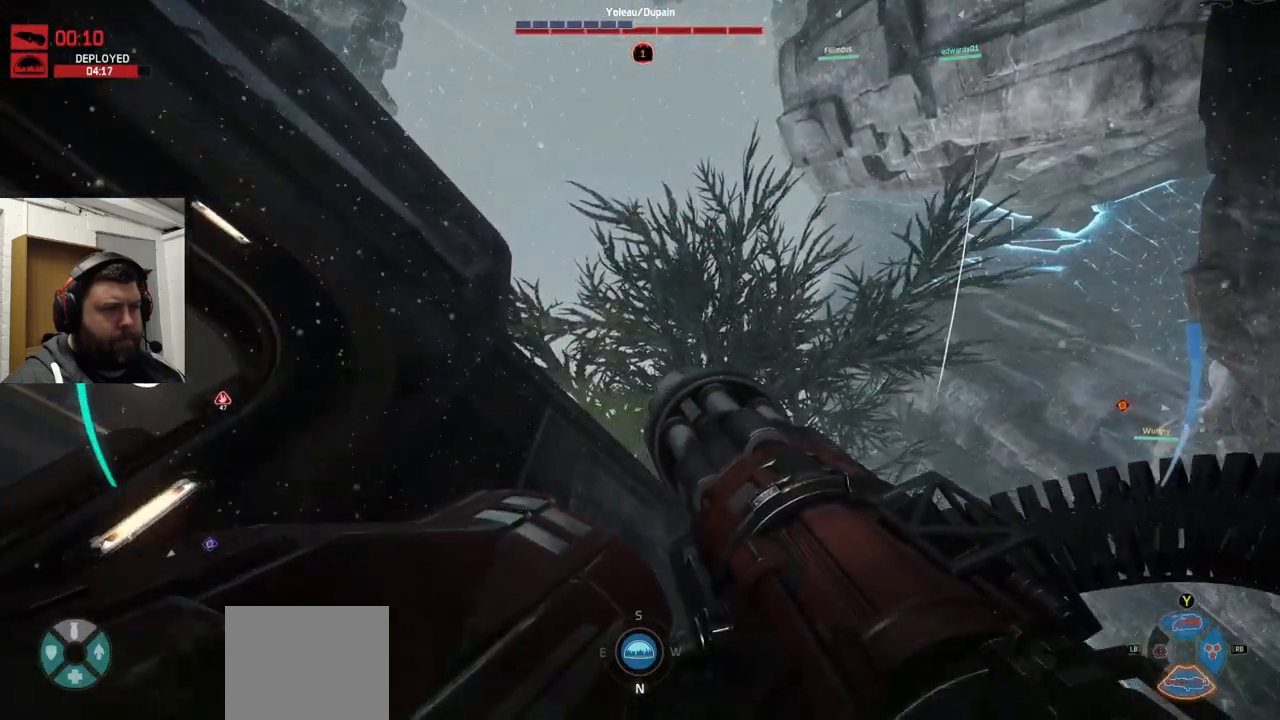
{"buttons": ["CROSS"], "left_stick": "up-left", "right_stick": "center", "events": [[83, "left_stick", "up-left"]]}
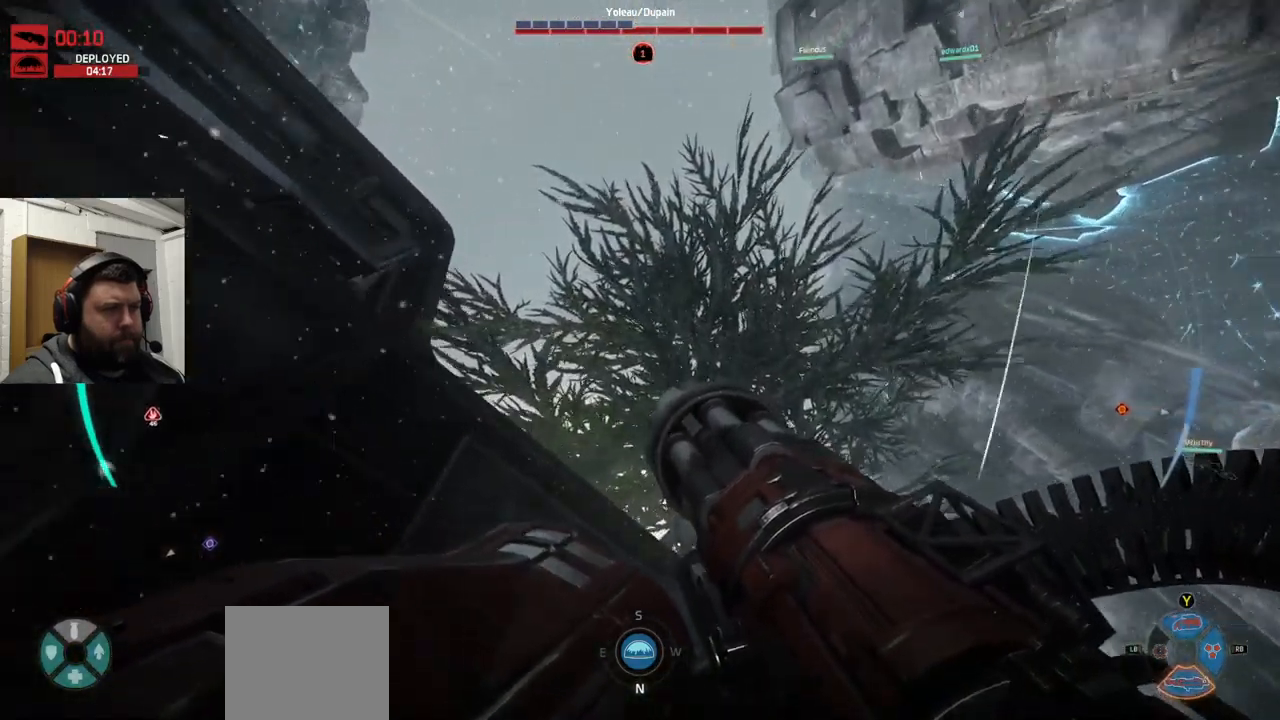
{"buttons": ["CROSS"], "left_stick": "up-left", "right_stick": "center", "events": []}
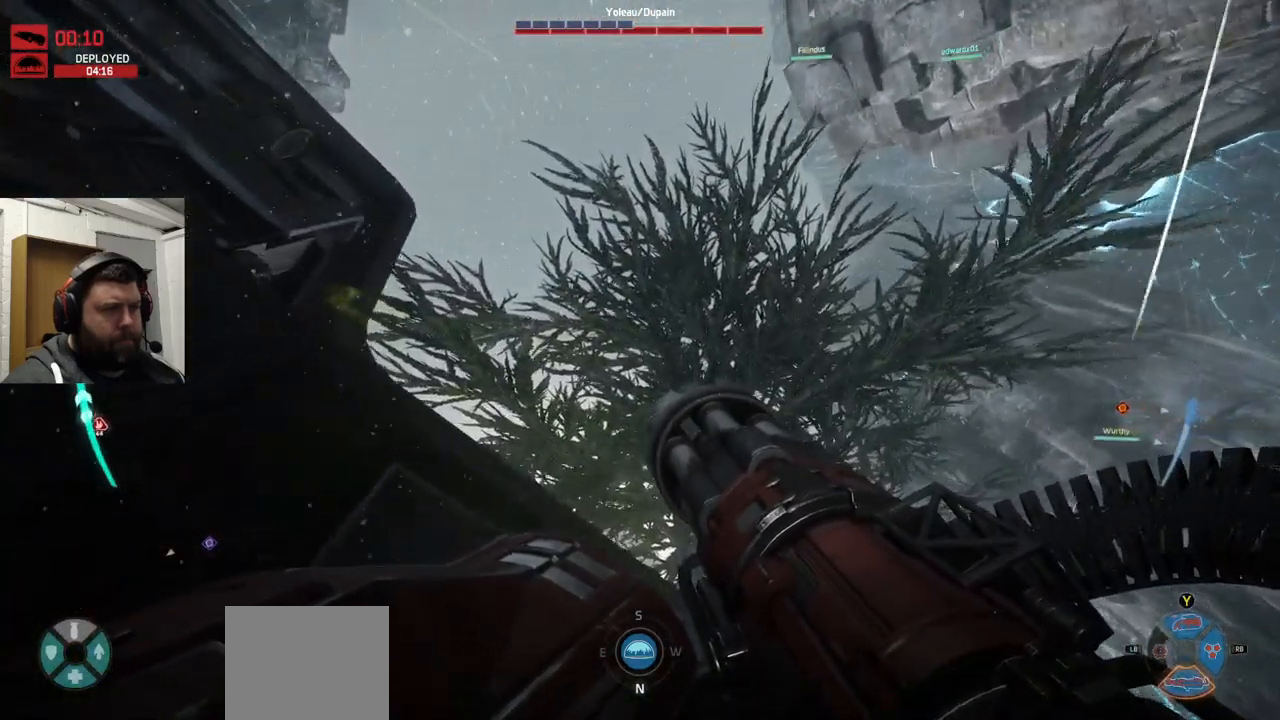
{"buttons": ["CROSS"], "left_stick": "up-left", "right_stick": "center", "events": []}
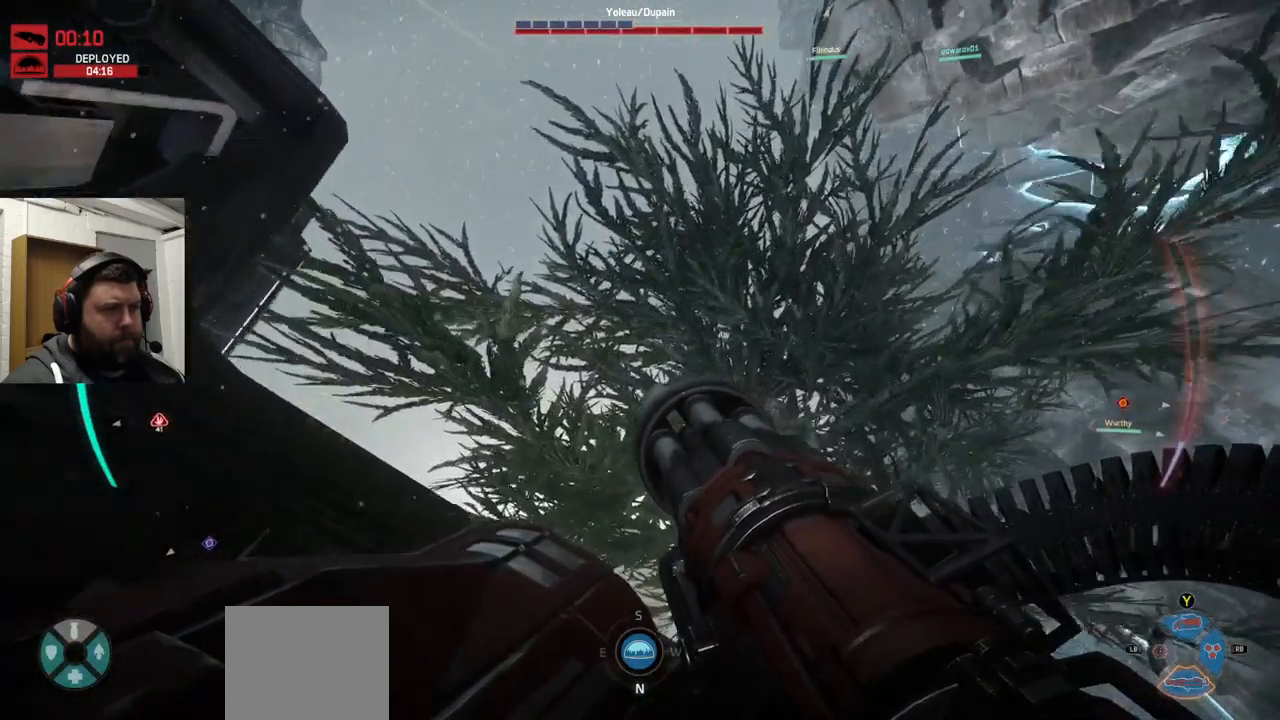
{"buttons": ["CROSS"], "left_stick": "up-left", "right_stick": "center", "events": []}
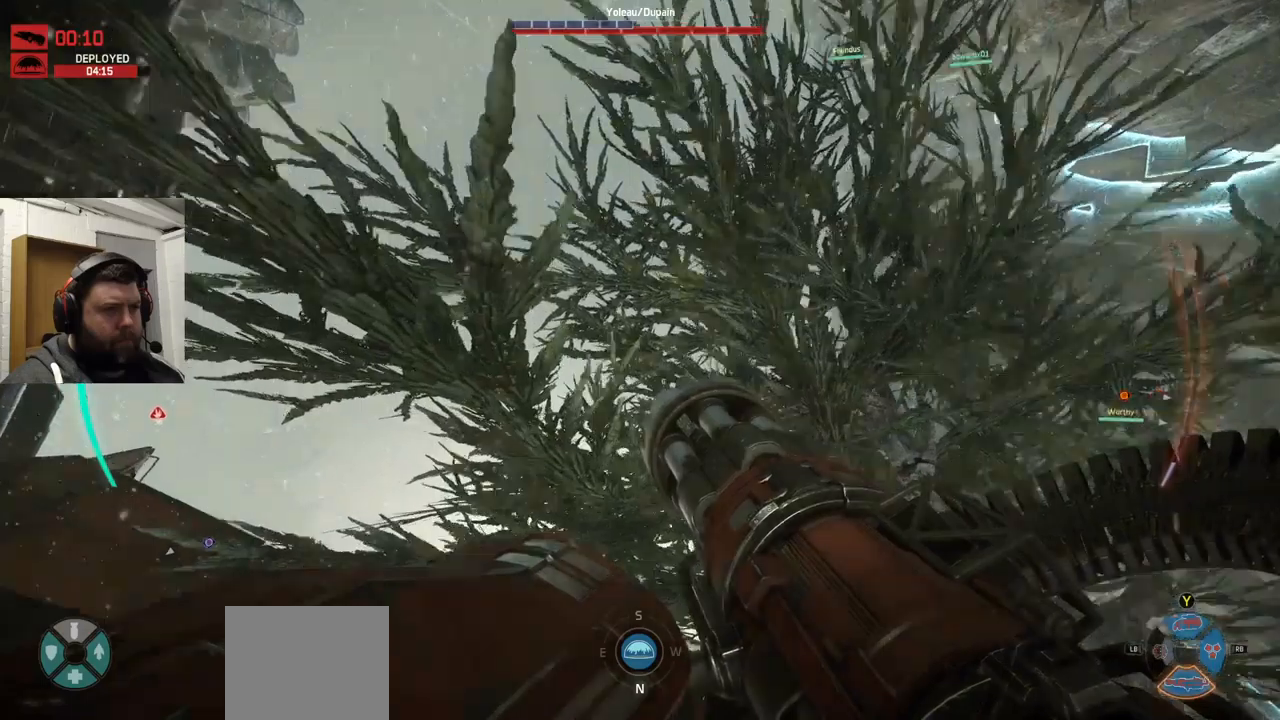
{"buttons": ["CROSS"], "left_stick": "up-left", "right_stick": "center", "events": []}
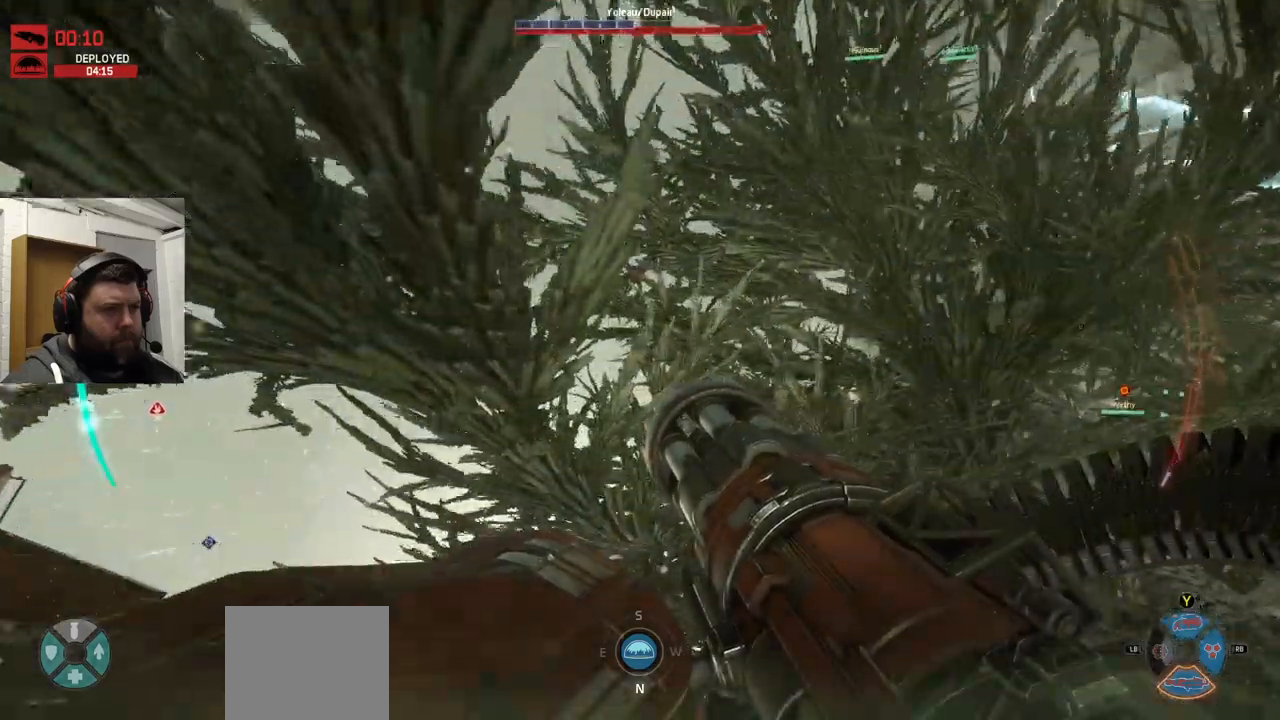
{"buttons": [], "left_stick": "up-left", "right_stick": "up-left", "events": [[200, "right_stick", "up-left"], [267, "CROSS", "up"]]}
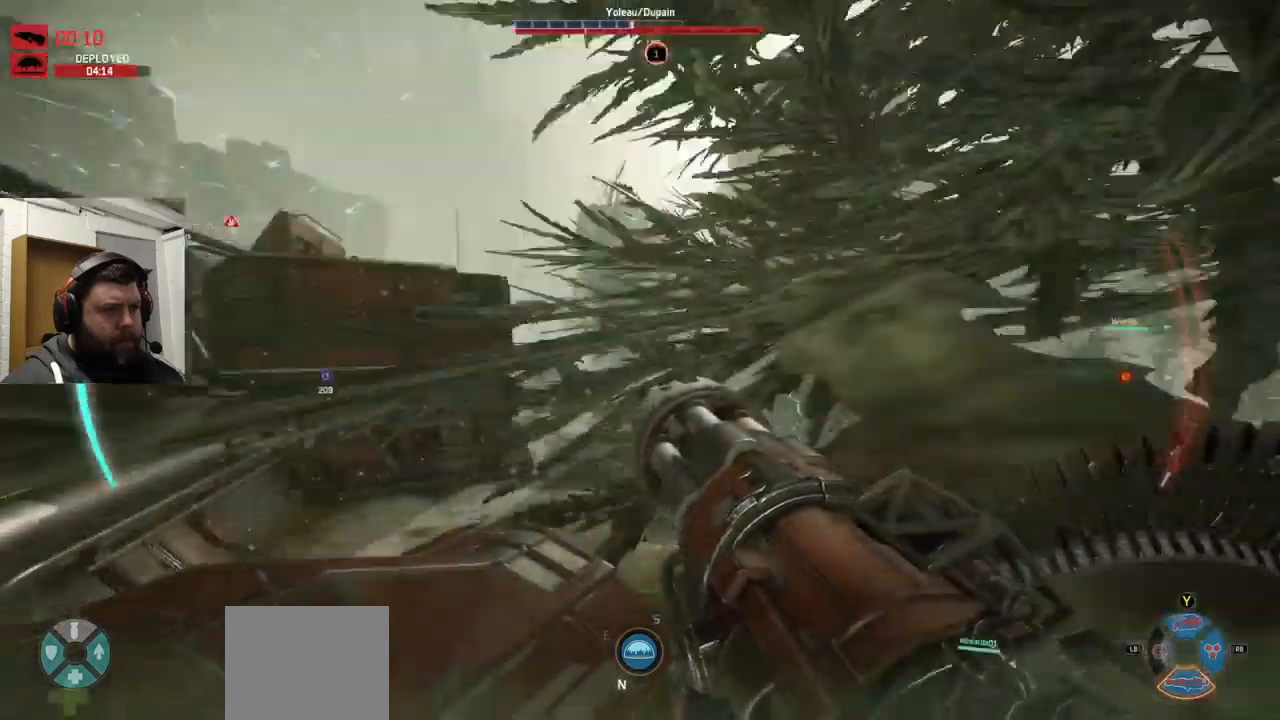
{"buttons": [], "left_stick": "up", "right_stick": "center", "events": [[17, "left_stick", "up"], [50, "right_stick", "up"], [350, "right_stick", "center"]]}
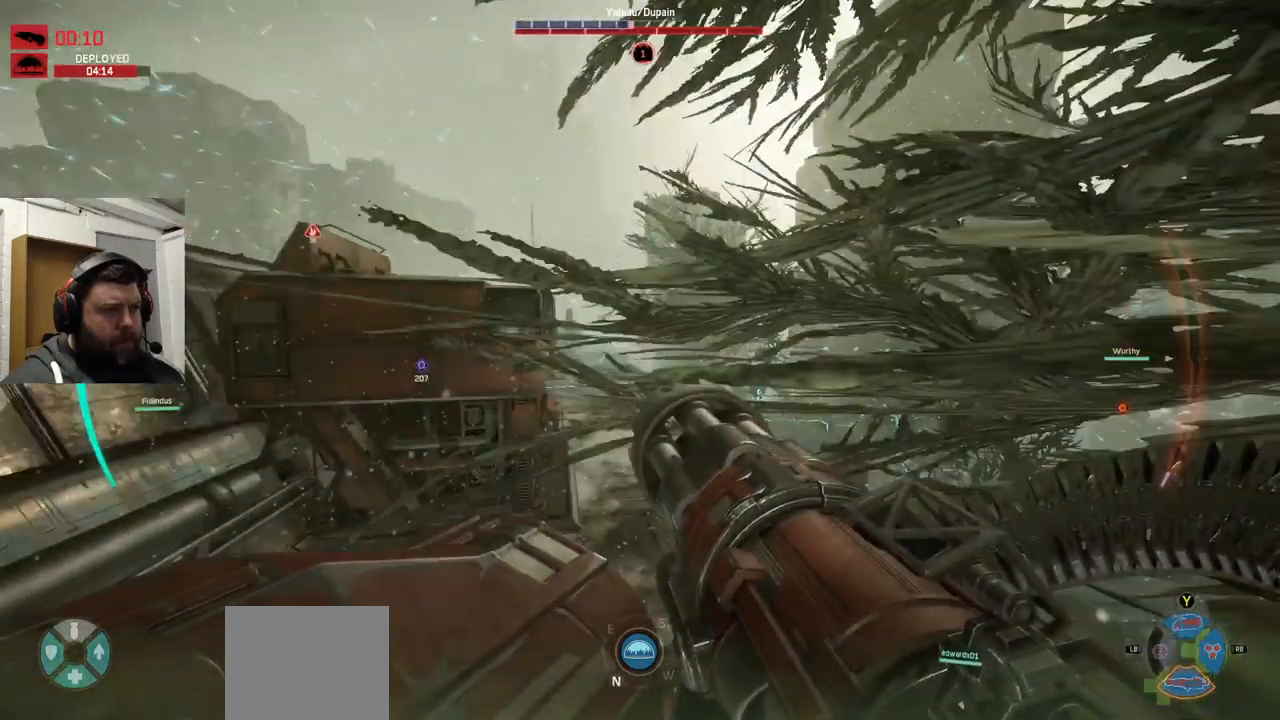
{"buttons": [], "left_stick": "up-right", "right_stick": "center", "events": [[83, "right_stick", "up-left"], [183, "right_stick", "center"], [300, "left_stick", "up-right"]]}
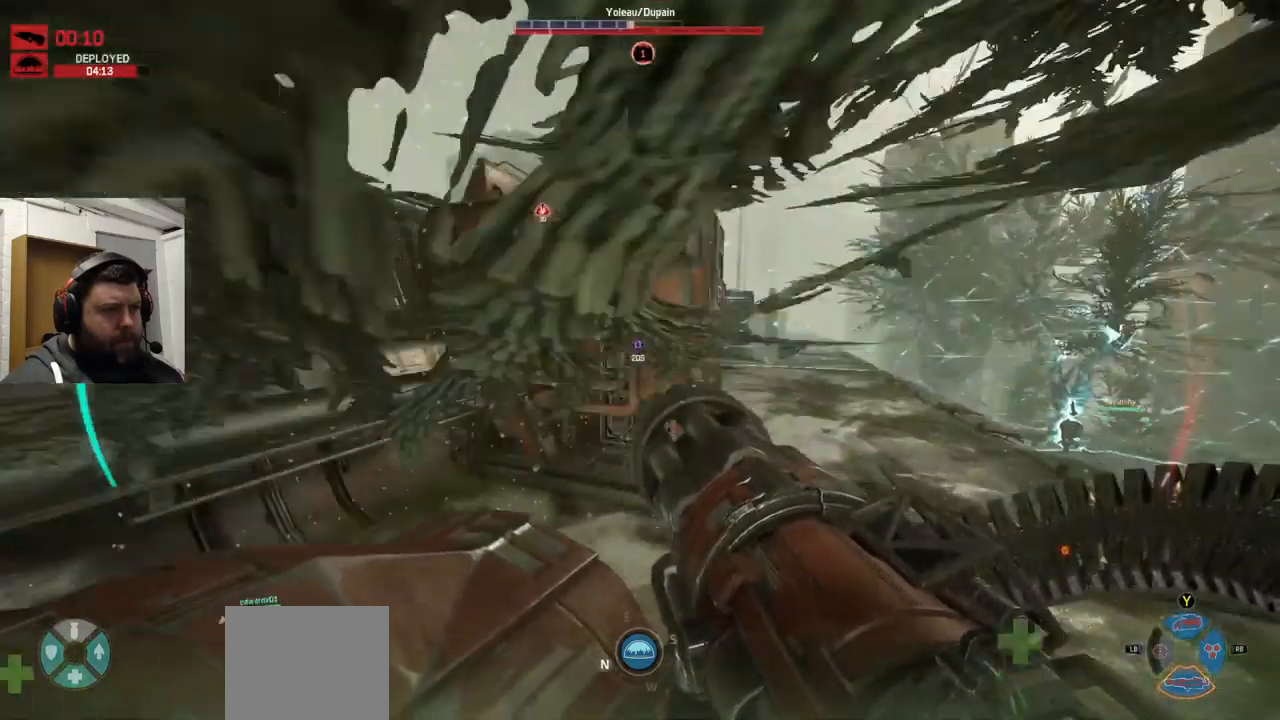
{"buttons": [], "left_stick": "up-right", "right_stick": "center", "events": []}
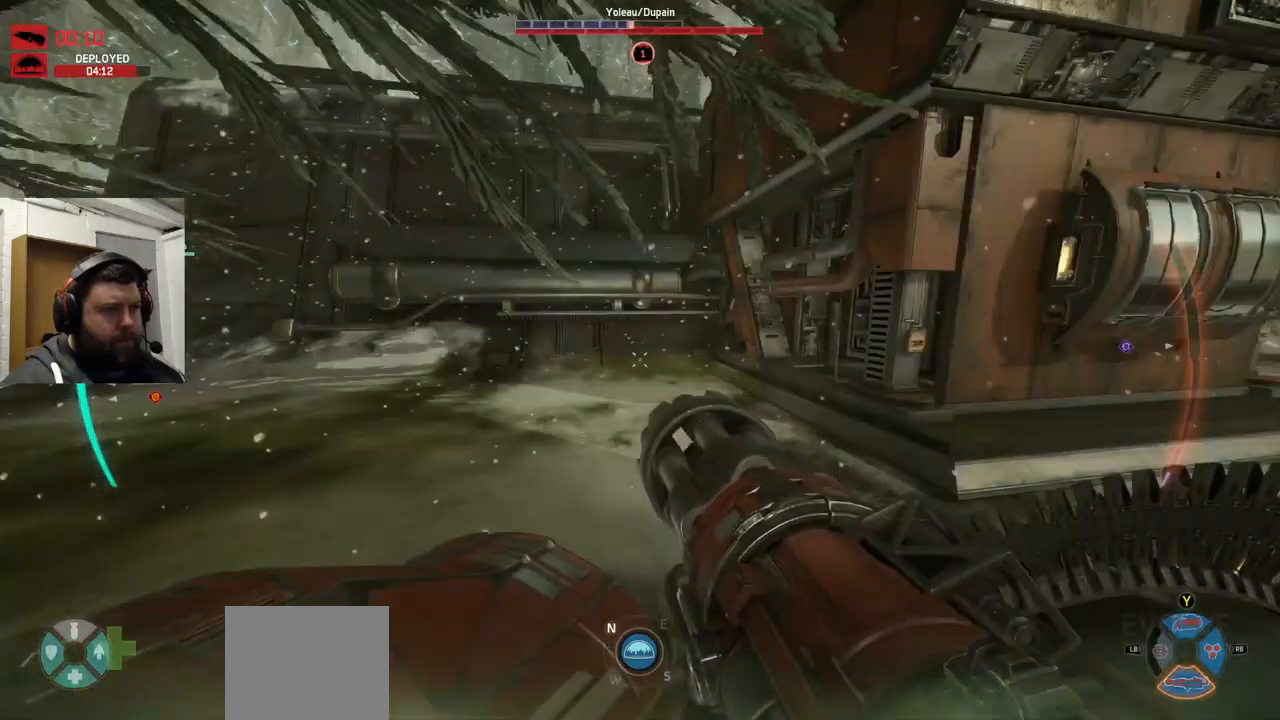
{"buttons": [], "left_stick": "down-right", "right_stick": "left", "events": [[350, "right_stick", "up-left"], [417, "left_stick", "down-right"], [483, "right_stick", "left"]]}
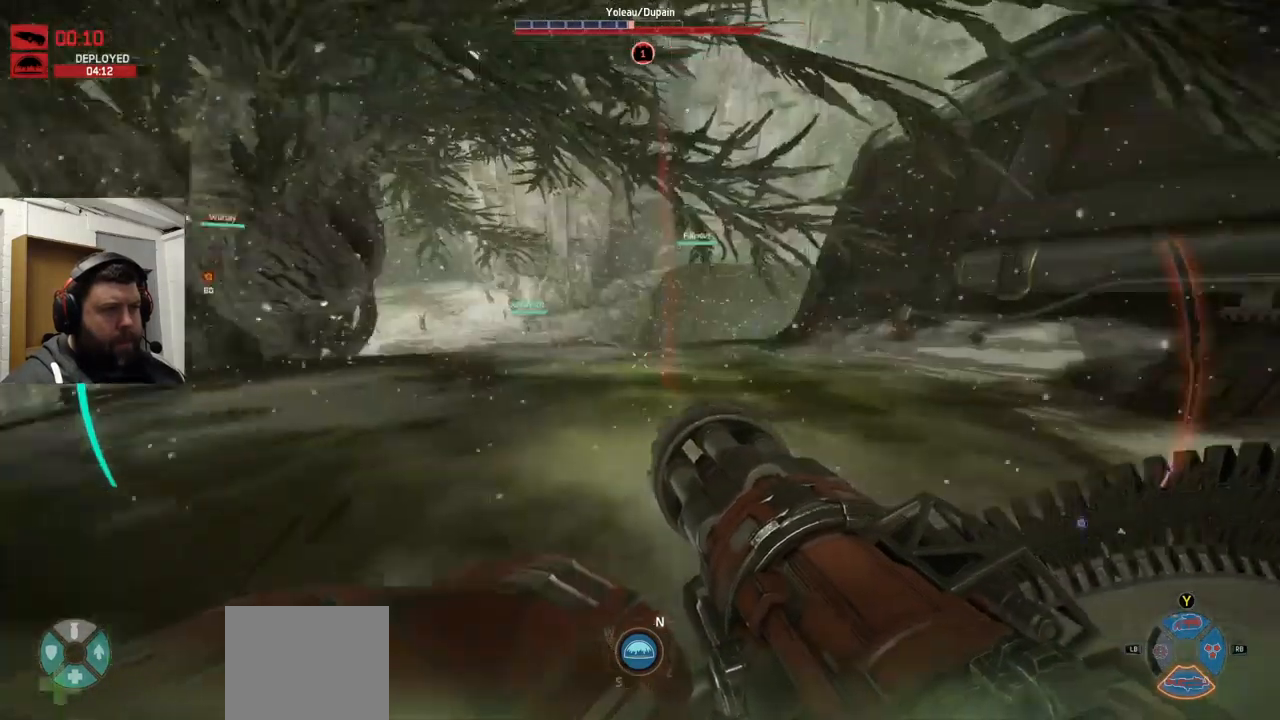
{"buttons": [], "left_stick": "up", "right_stick": "center", "events": [[50, "left_stick", "down"], [100, "right_stick", "center"], [367, "left_stick", "up-left"], [367, "right_stick", "left"], [417, "left_stick", "up"], [417, "right_stick", "center"]]}
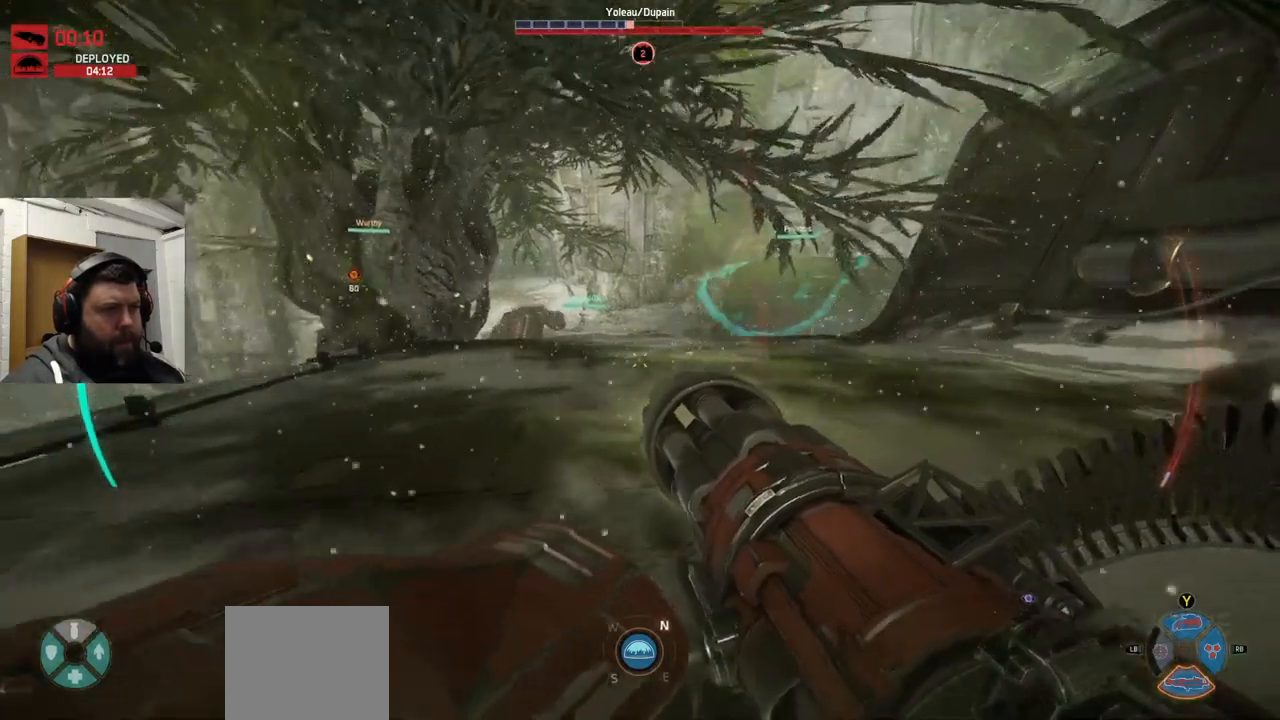
{"buttons": ["CROSS"], "left_stick": "up", "right_stick": "center", "events": [[33, "CROSS", "down"]]}
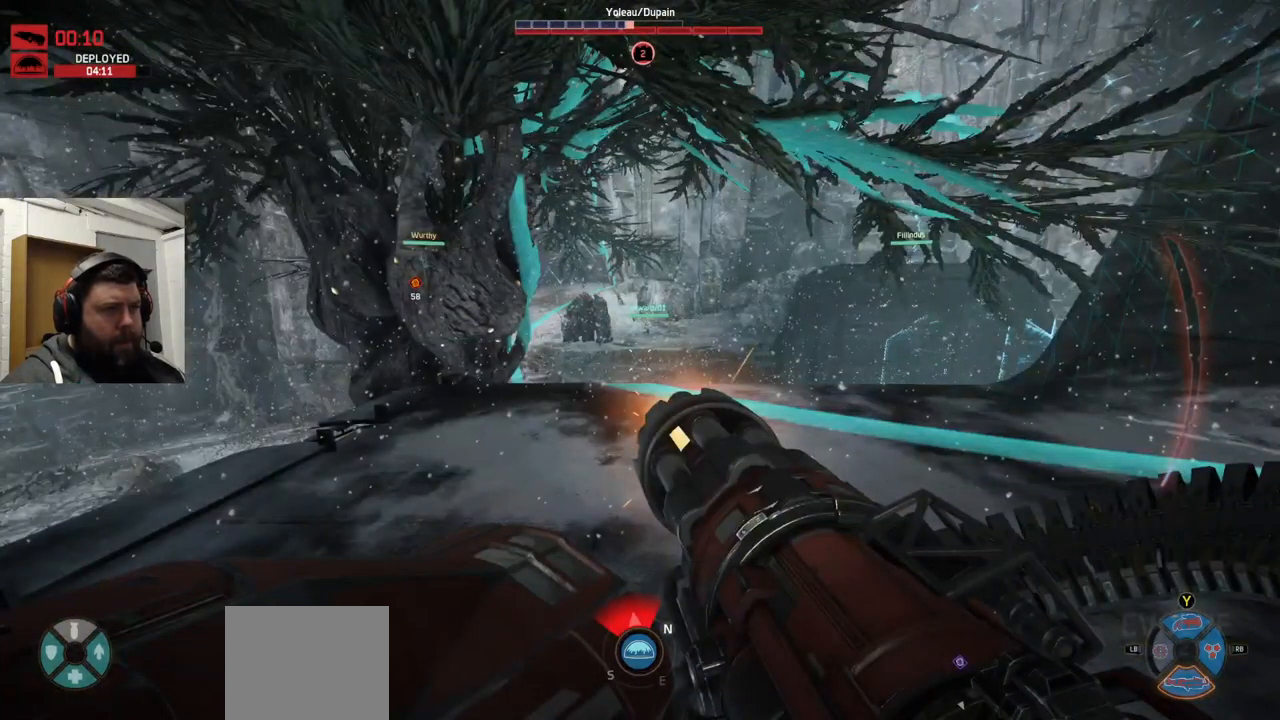
{"buttons": ["R2"], "left_stick": "up", "right_stick": "down", "events": [[150, "CROSS", "up"], [150, "R2", "down"], [333, "right_stick", "down"]]}
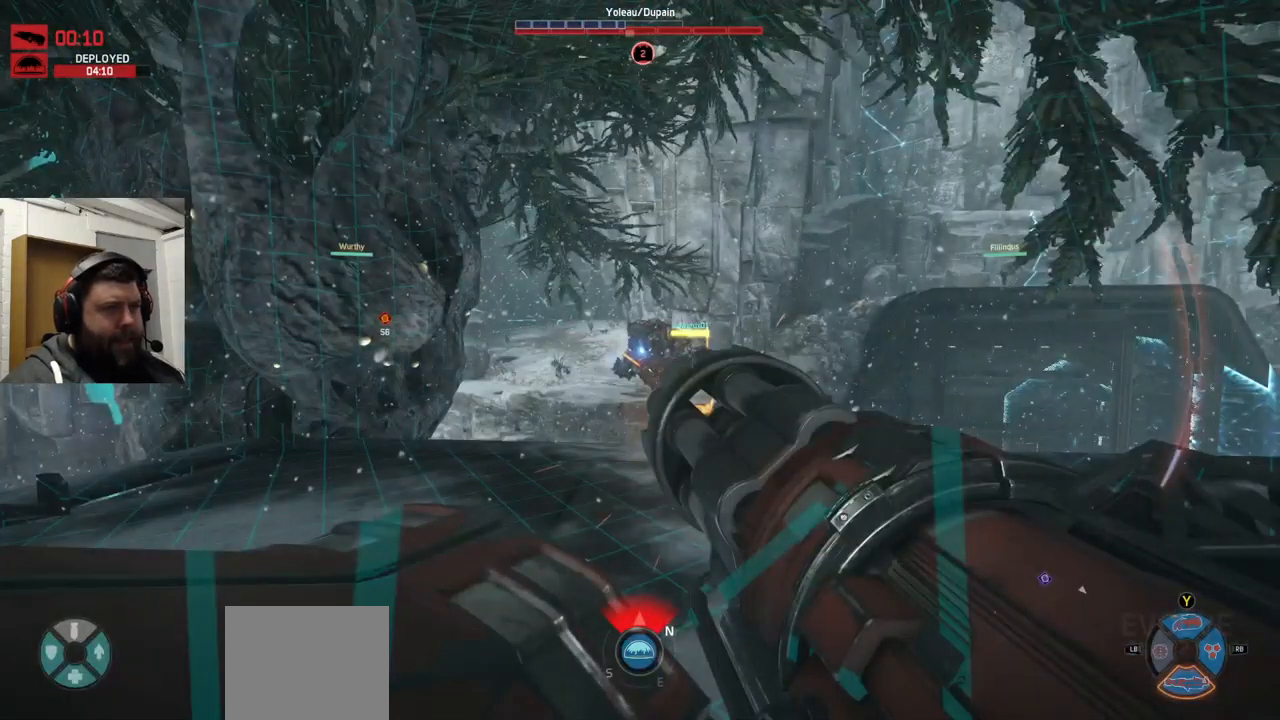
{"buttons": ["L1", "L2", "R2"], "left_stick": "up", "right_stick": "right", "events": [[400, "L2", "down"], [417, "right_stick", "right"], [450, "L1", "down"]]}
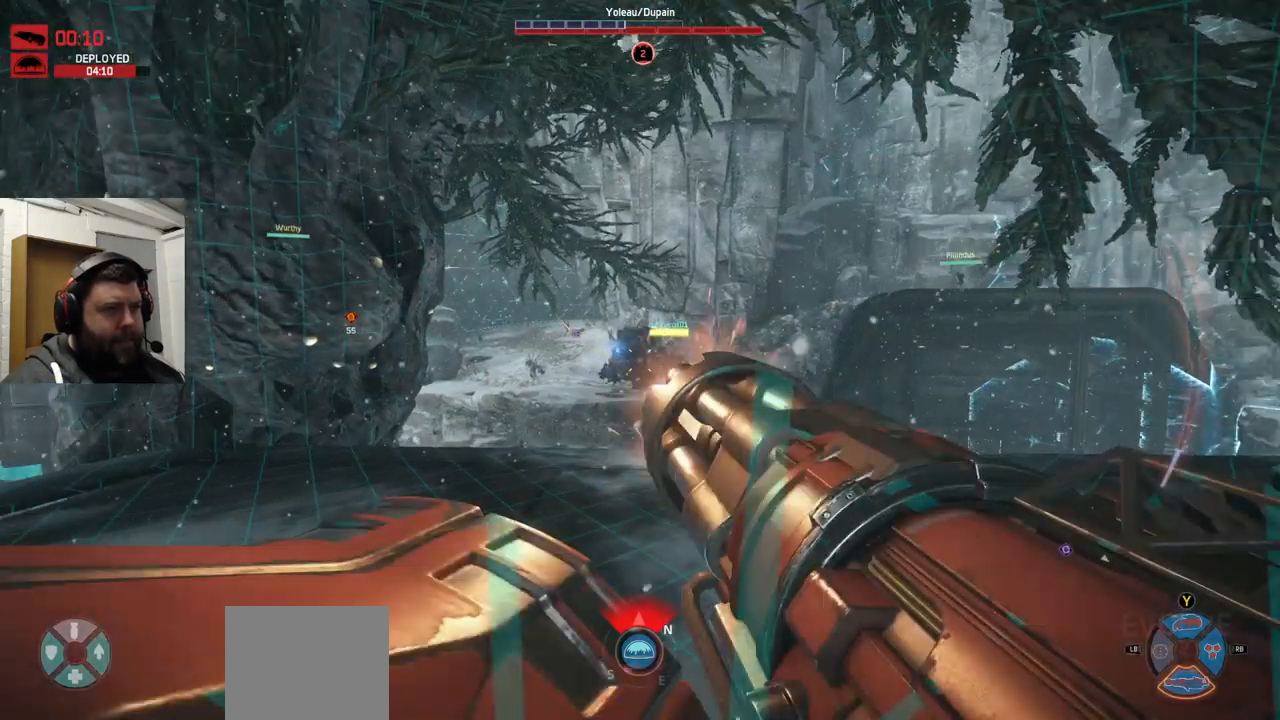
{"buttons": ["L2", "R2"], "left_stick": "up", "right_stick": "right", "events": [[50, "L1", "up"], [67, "right_stick", "center"], [167, "L1", "down"], [417, "right_stick", "right"], [434, "L1", "up"]]}
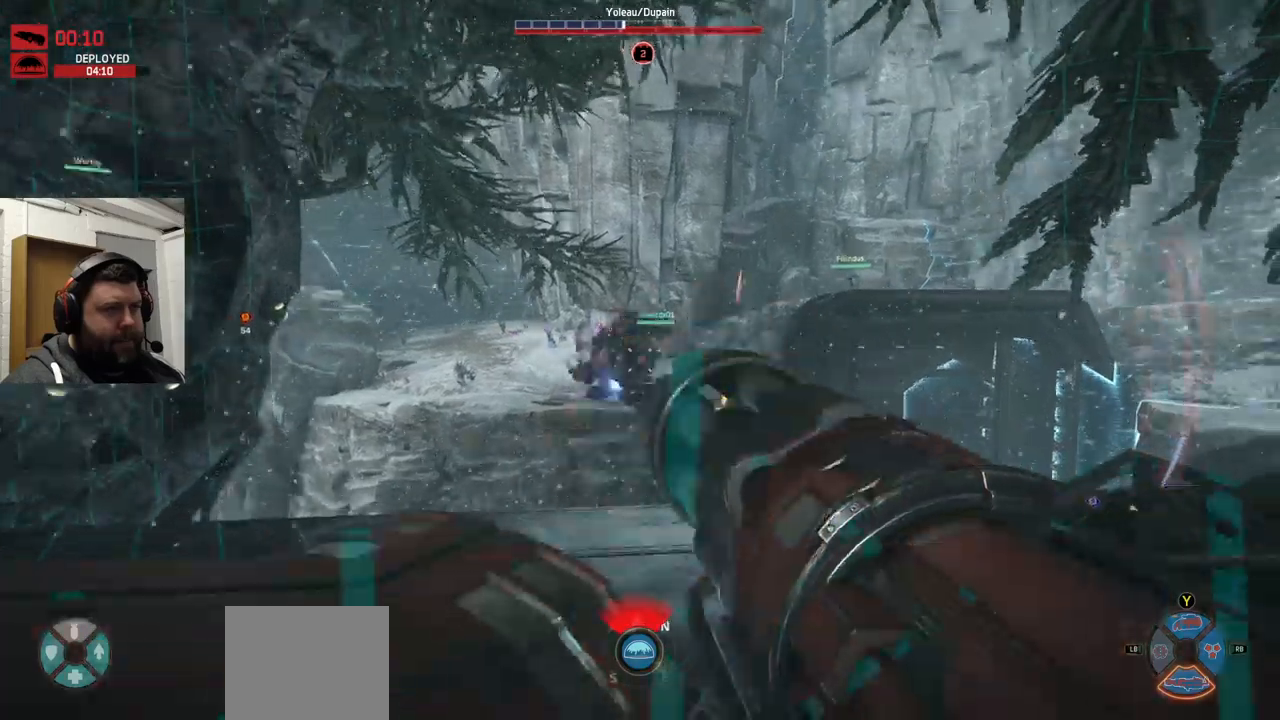
{"buttons": ["L2", "R2"], "left_stick": "up", "right_stick": "up", "events": [[17, "right_stick", "center"], [150, "right_stick", "up"]]}
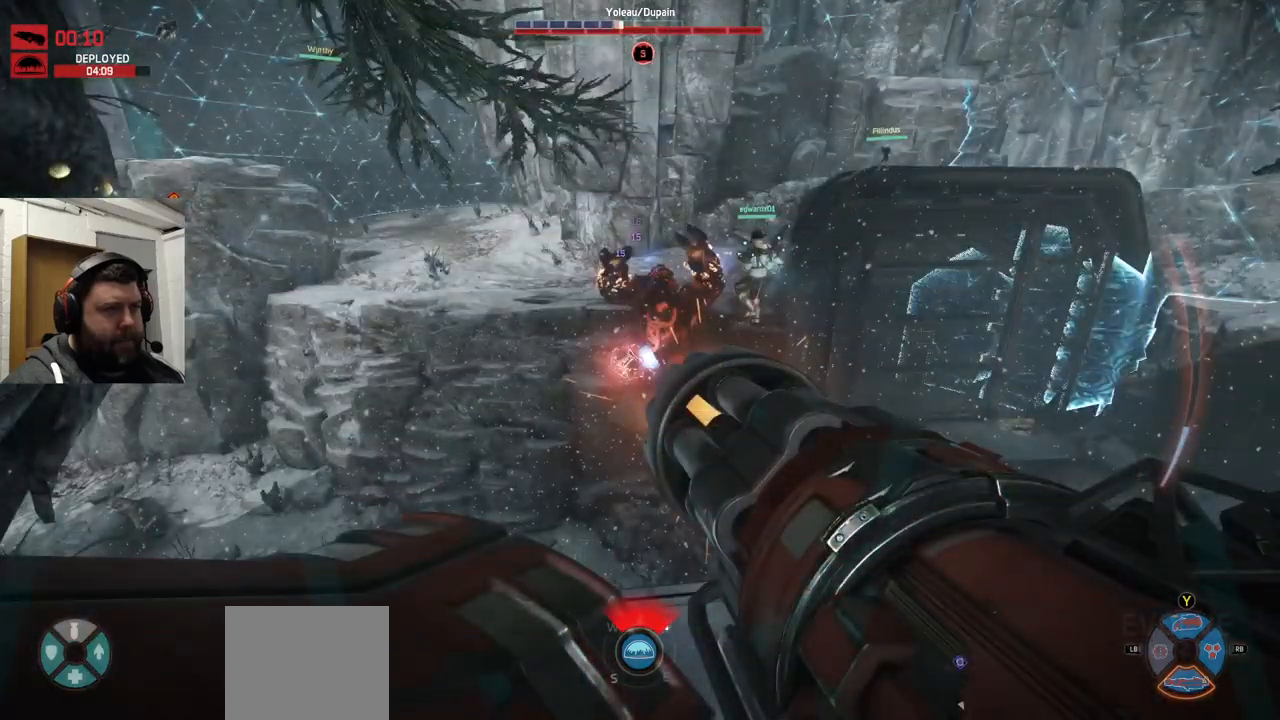
{"buttons": ["L2", "R2"], "left_stick": "up", "right_stick": "up-right", "events": [[234, "right_stick", "center"], [417, "right_stick", "up-right"]]}
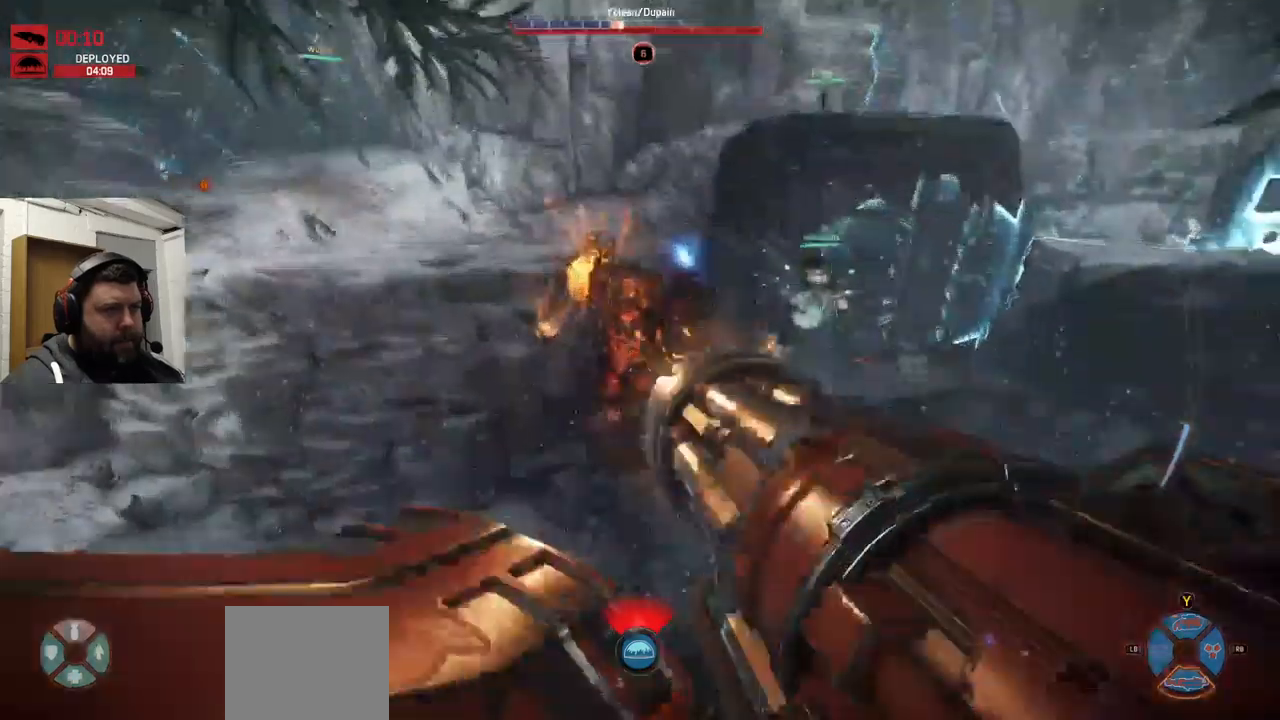
{"buttons": ["L2", "R2"], "left_stick": "down", "right_stick": "up", "events": [[17, "right_stick", "center"], [167, "left_stick", "down"], [167, "right_stick", "up-right"], [350, "right_stick", "up"]]}
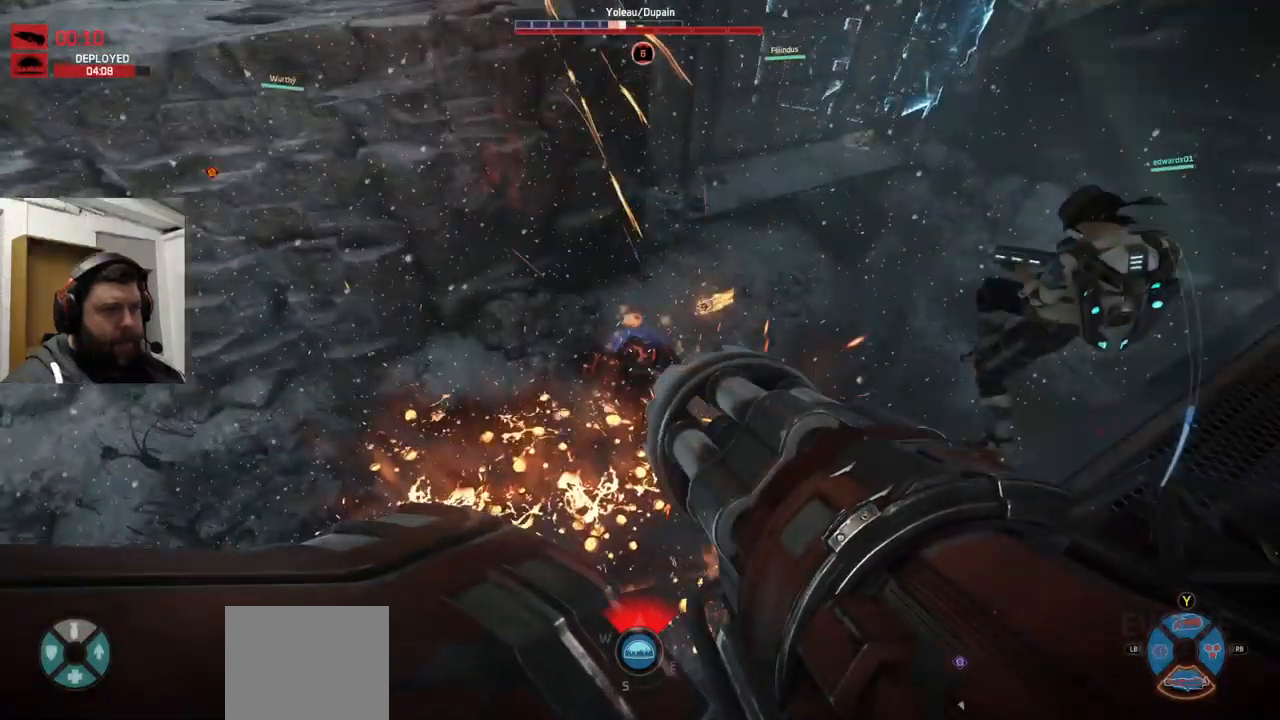
{"buttons": ["L1", "L2", "R2"], "left_stick": "down", "right_stick": "up", "events": [[367, "L1", "down"], [417, "L1", "up"], [484, "L1", "down"]]}
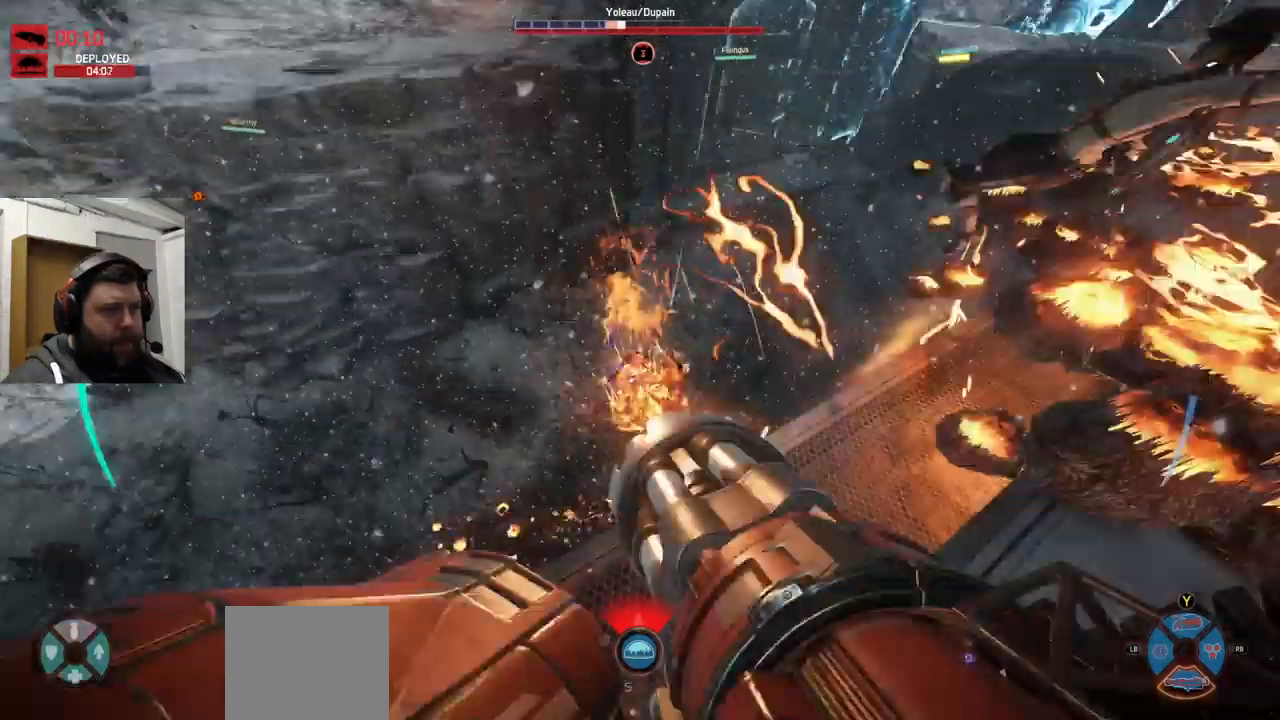
{"buttons": ["L2", "R2"], "left_stick": "down", "right_stick": "center", "events": [[17, "right_stick", "center"], [334, "L1", "up"]]}
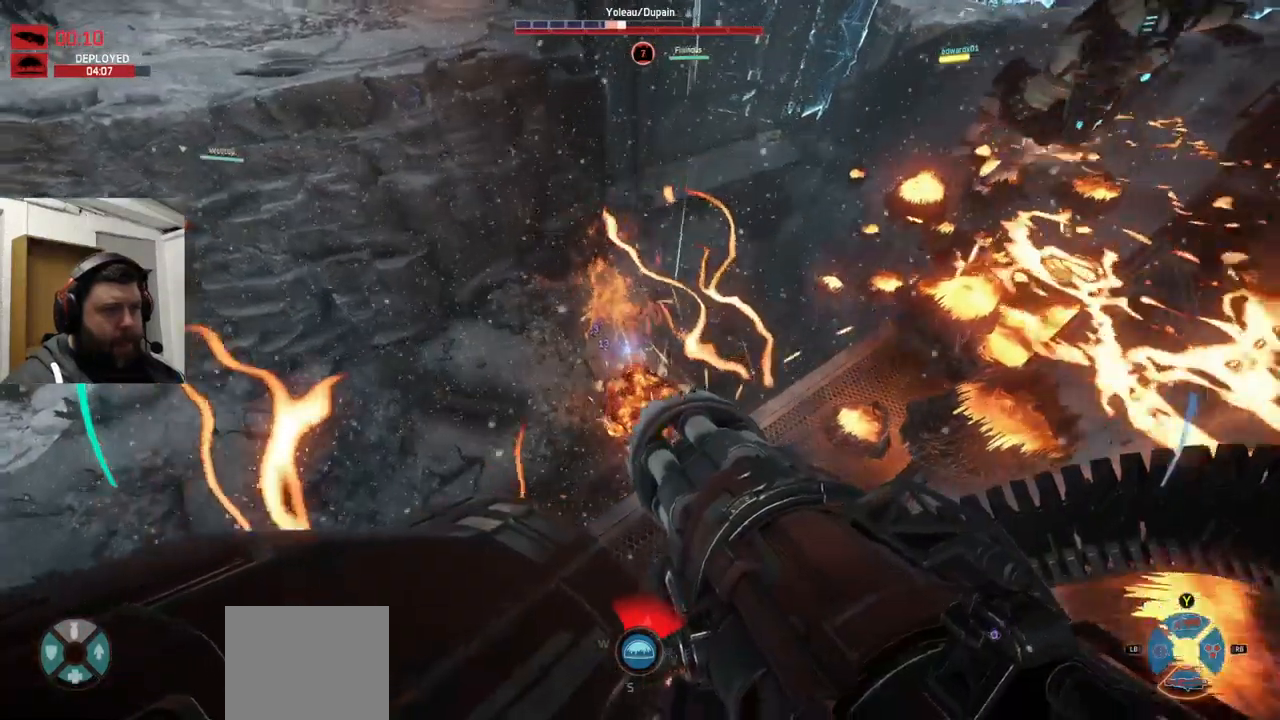
{"buttons": ["L2", "R2"], "left_stick": "up-left", "right_stick": "center", "events": [[100, "left_stick", "up-left"]]}
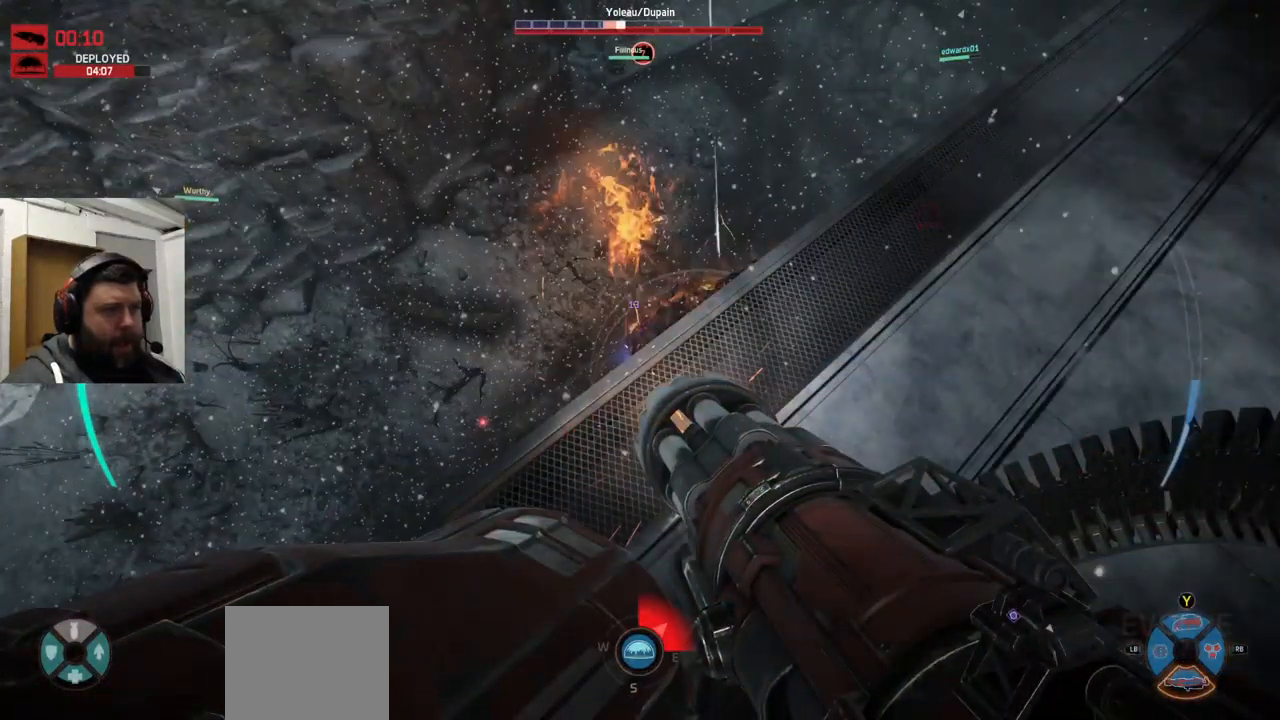
{"buttons": ["L2", "R2"], "left_stick": "center", "right_stick": "center", "events": [[184, "left_stick", "up"], [184, "right_stick", "down-right"], [317, "right_stick", "right"], [500, "left_stick", "center"], [500, "right_stick", "center"]]}
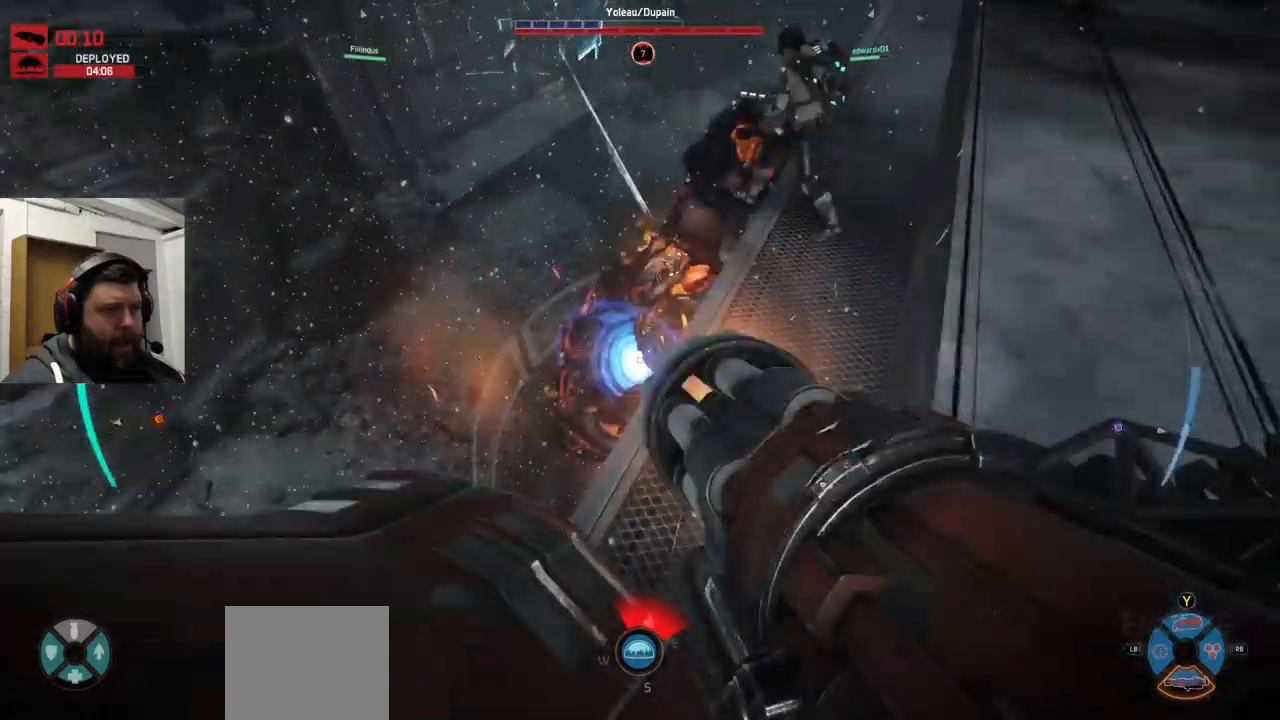
{"buttons": ["L2", "R2"], "left_stick": "center", "right_stick": "down-right", "events": [[417, "right_stick", "down"], [467, "right_stick", "down-right"]]}
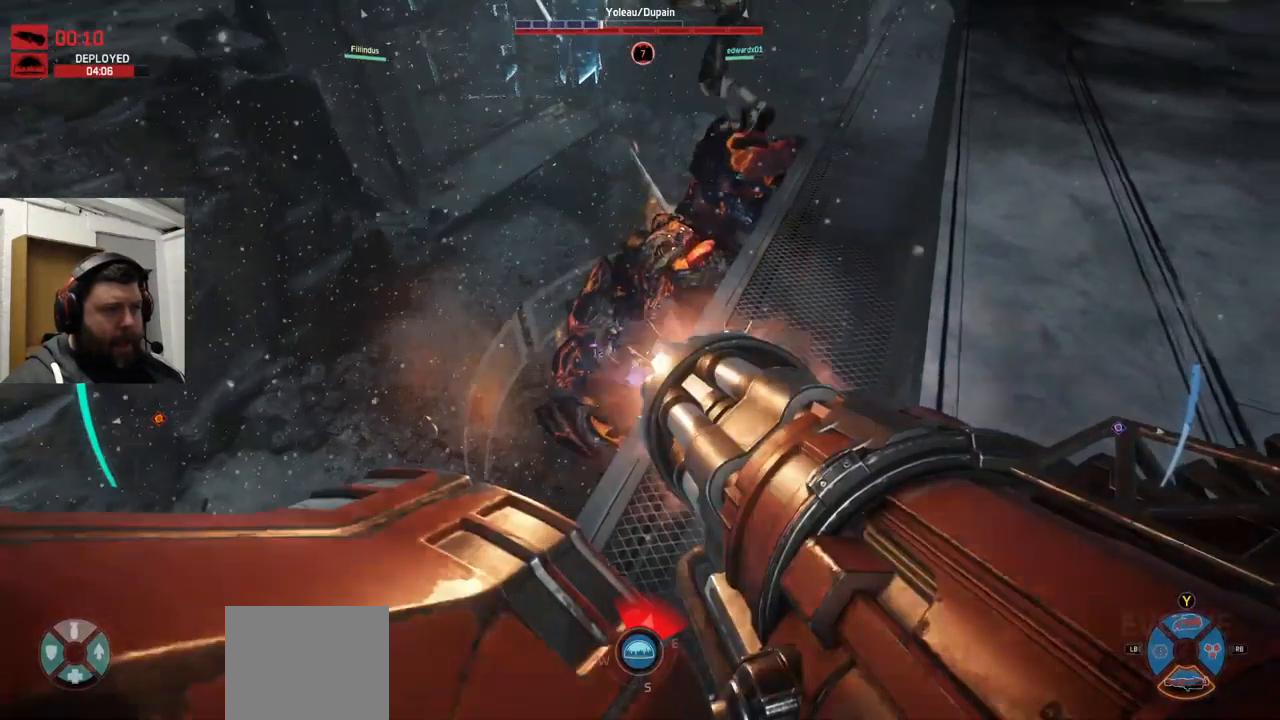
{"buttons": ["L2", "R2"], "left_stick": "center", "right_stick": "down-right", "events": [[67, "right_stick", "down"], [500, "right_stick", "down-right"]]}
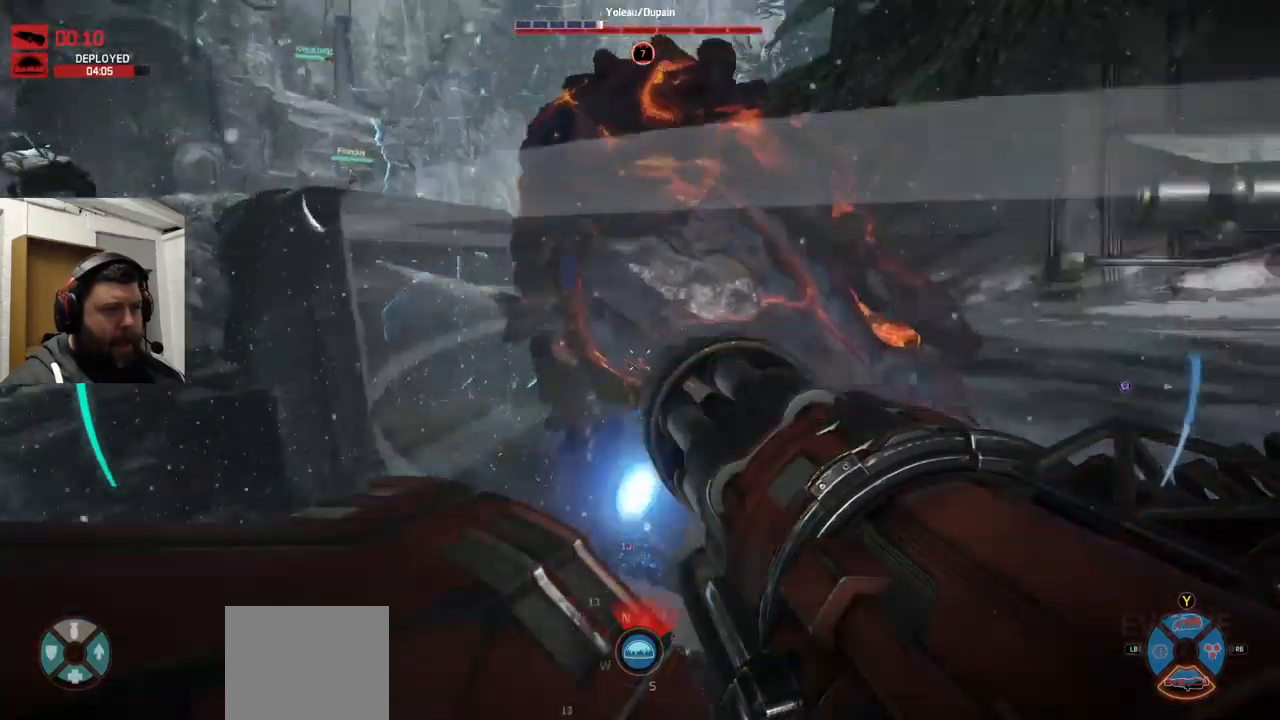
{"buttons": ["L2", "R2"], "left_stick": "center", "right_stick": "down-right", "events": []}
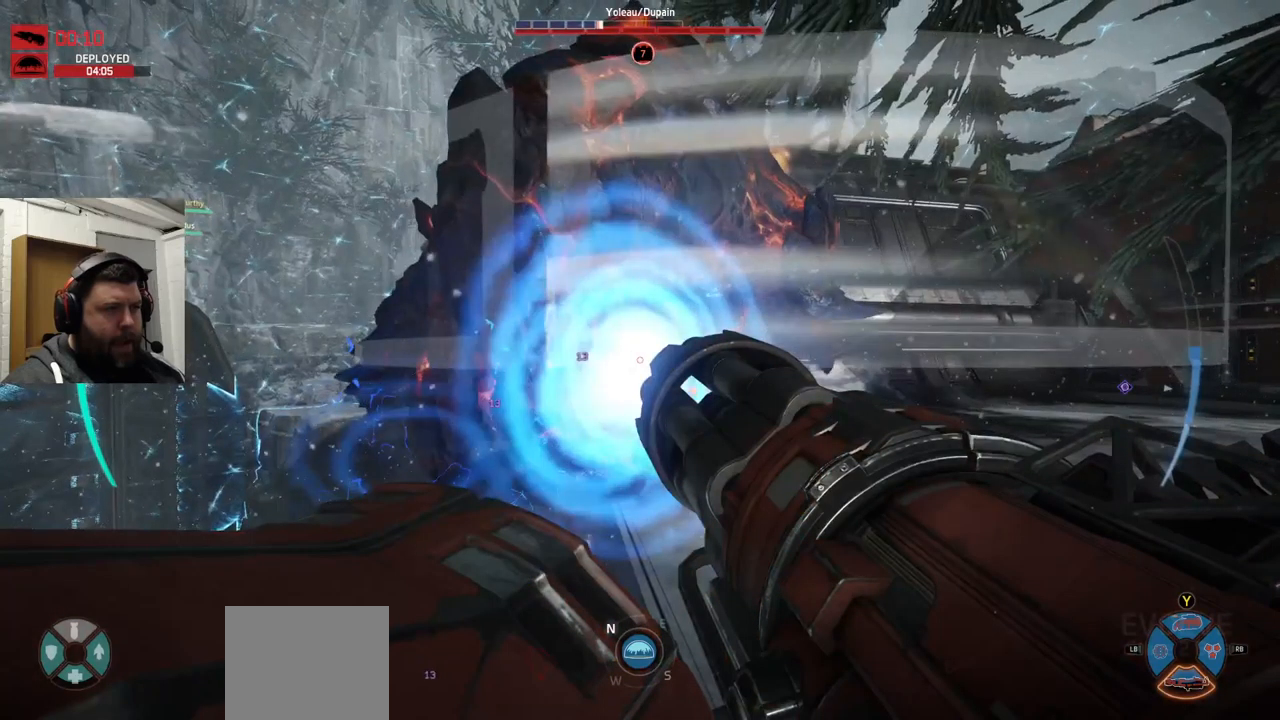
{"buttons": ["L2", "R2"], "left_stick": "center", "right_stick": "center", "events": [[233, "right_stick", "center"]]}
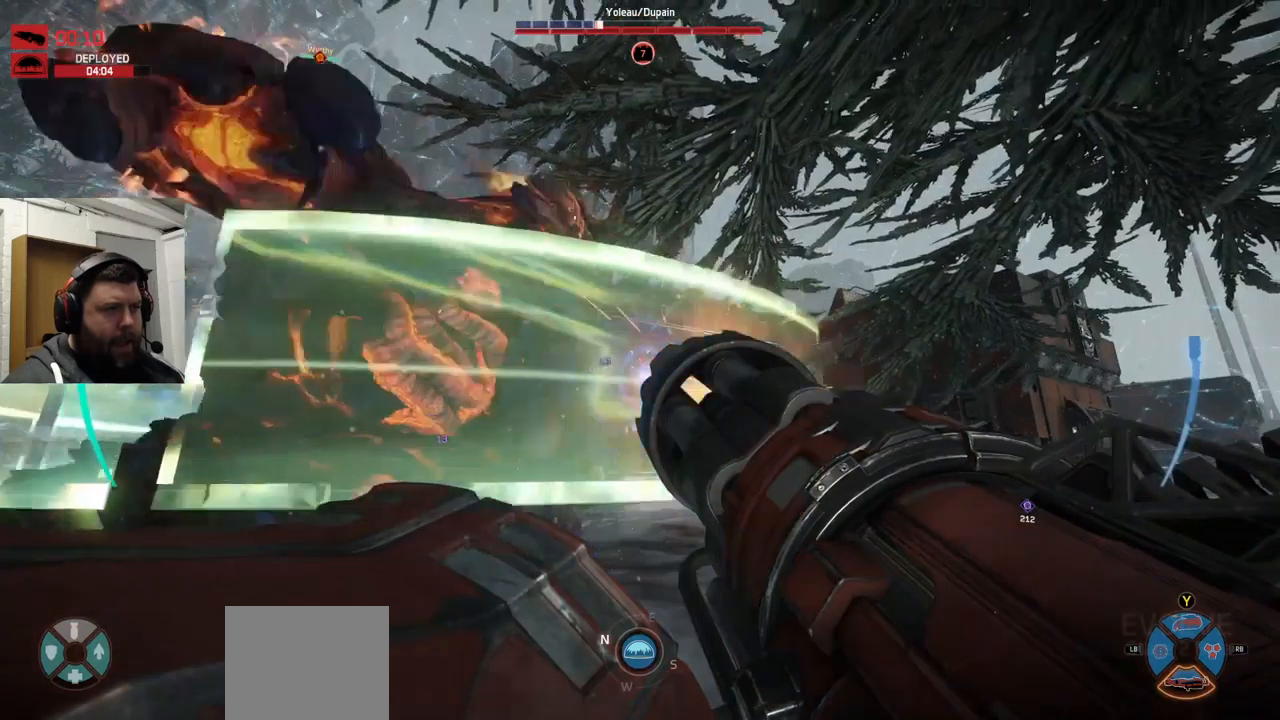
{"buttons": ["L2", "R2"], "left_stick": "center", "right_stick": "right", "events": [[17, "right_stick", "right"]]}